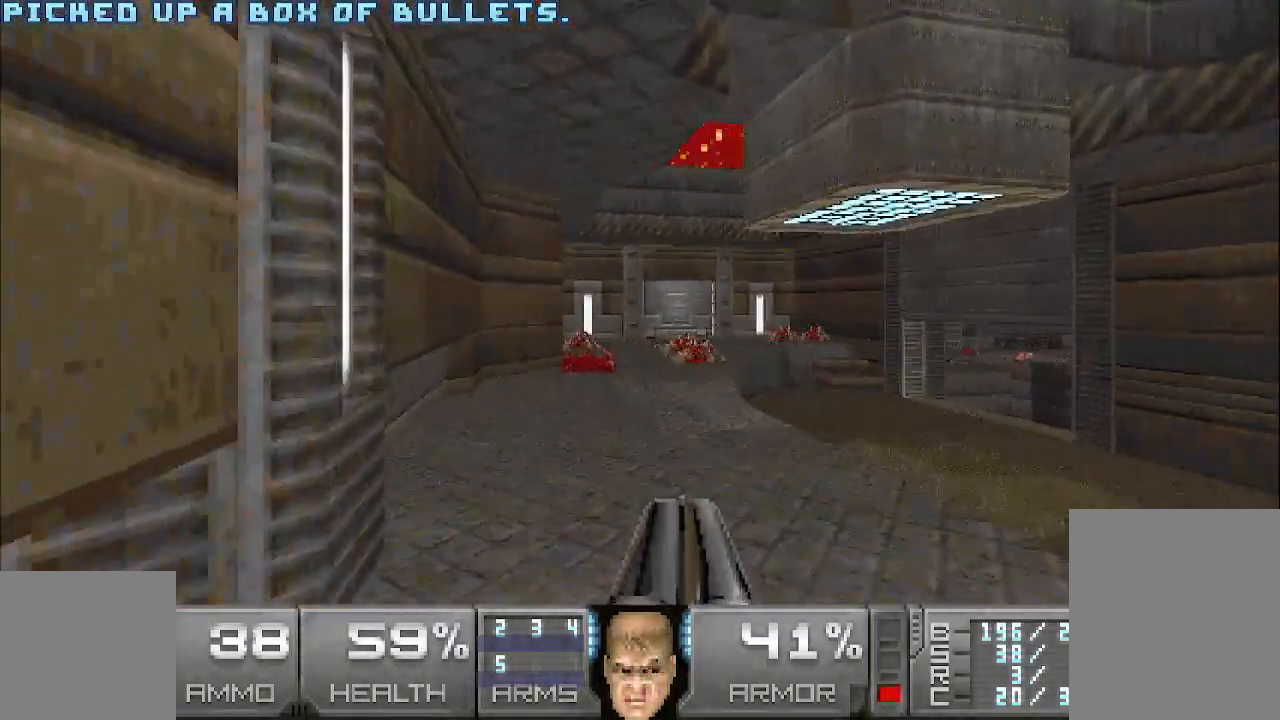
Gameplay with keyboard and mouse; each line is a JSON object with the keys and mouse buttons held at the frame after it. "events" lists presses ("down") and releases ("up") of "a", "d", "s", "space", "w", "mouse_left", "mouse_right", "mouse_wheel_up" and "mouse_wheel_down" between this image and that frame as [ms after this image, input, new state], when the widget could be followed in between. "mouse_left", "mouse_right", "mouse_wheel_up", "mouse_wheel_down" = the "left", "right", "wheel_up", "wheel_down" buttons of the "mouse" list. No other keys are recorded. Mouse movement is not recorded. Not read: other_keys.
{"keys": ["w"], "mouse": [], "events": []}
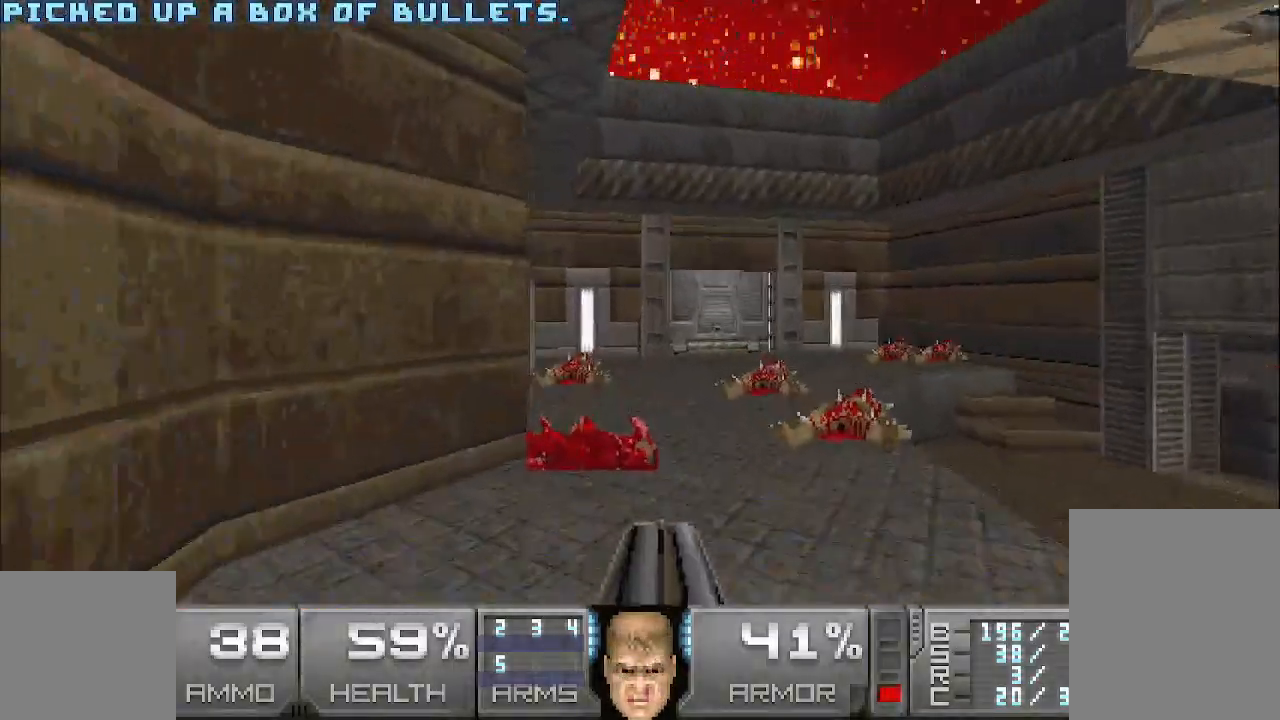
{"keys": ["w"], "mouse": [], "events": [[17, "d", "down"], [200, "d", "up"]]}
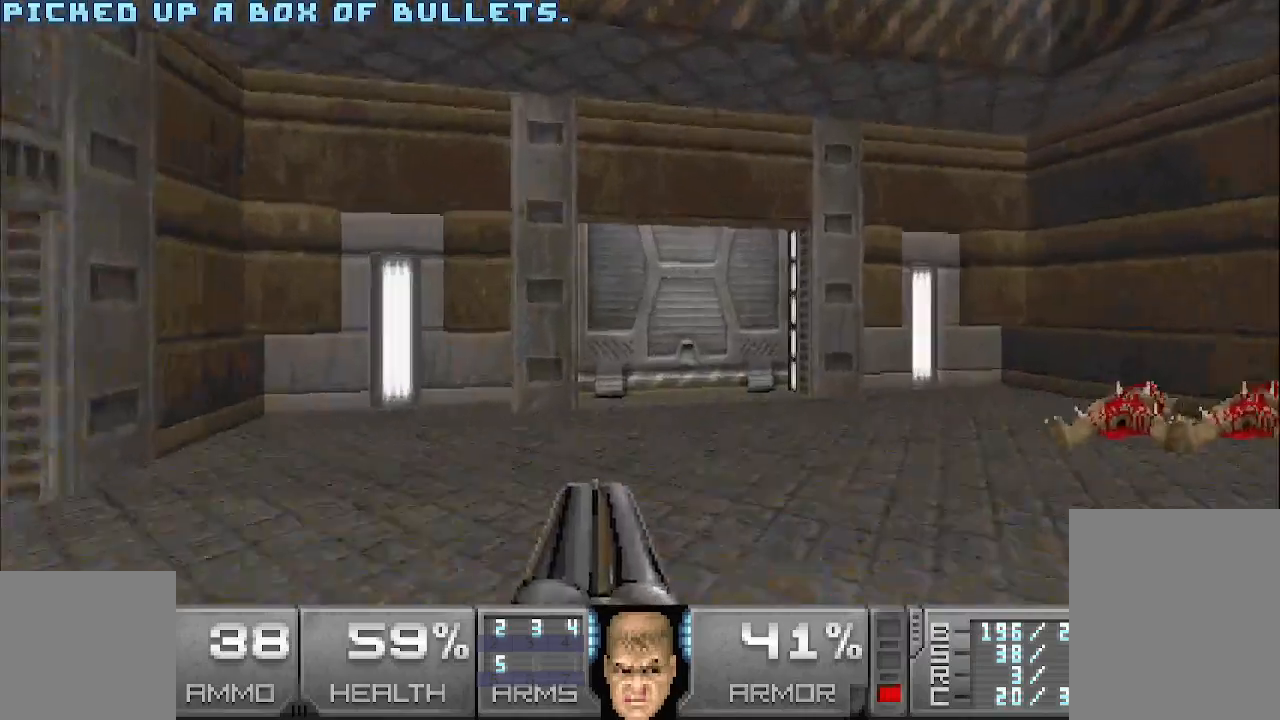
{"keys": [], "mouse": [], "events": [[133, "w", "up"]]}
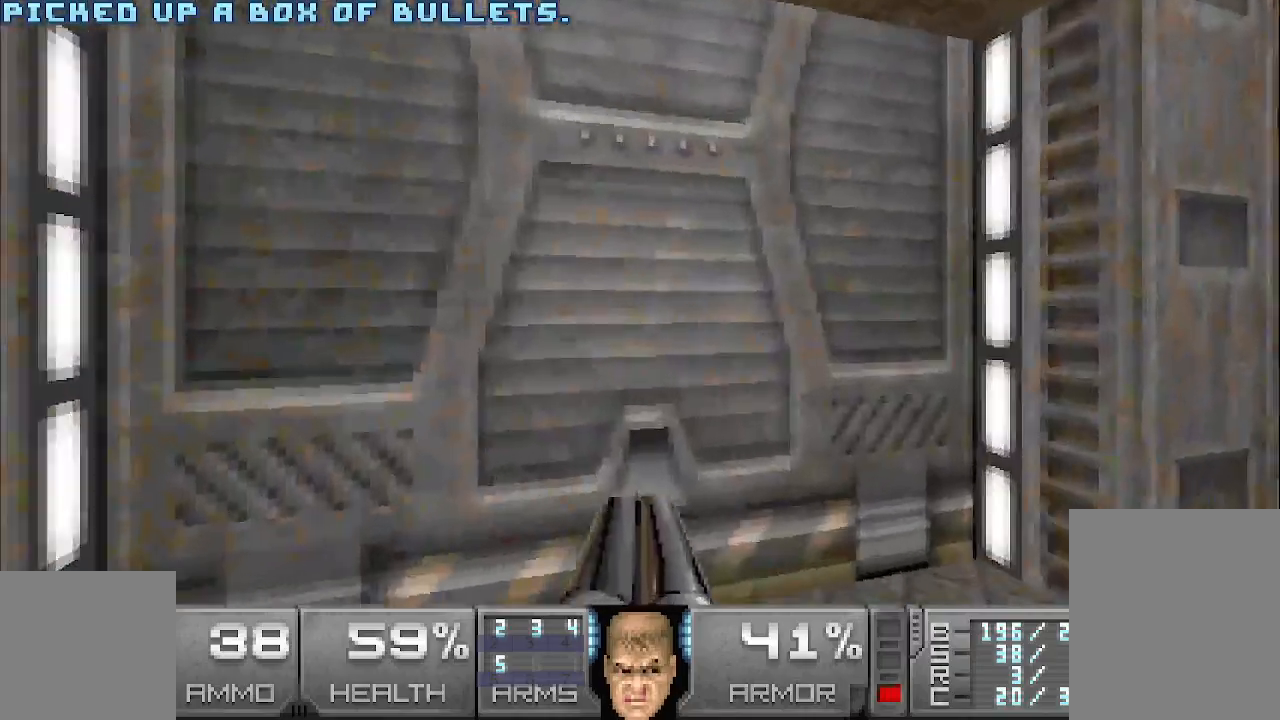
{"keys": [], "mouse": [], "events": []}
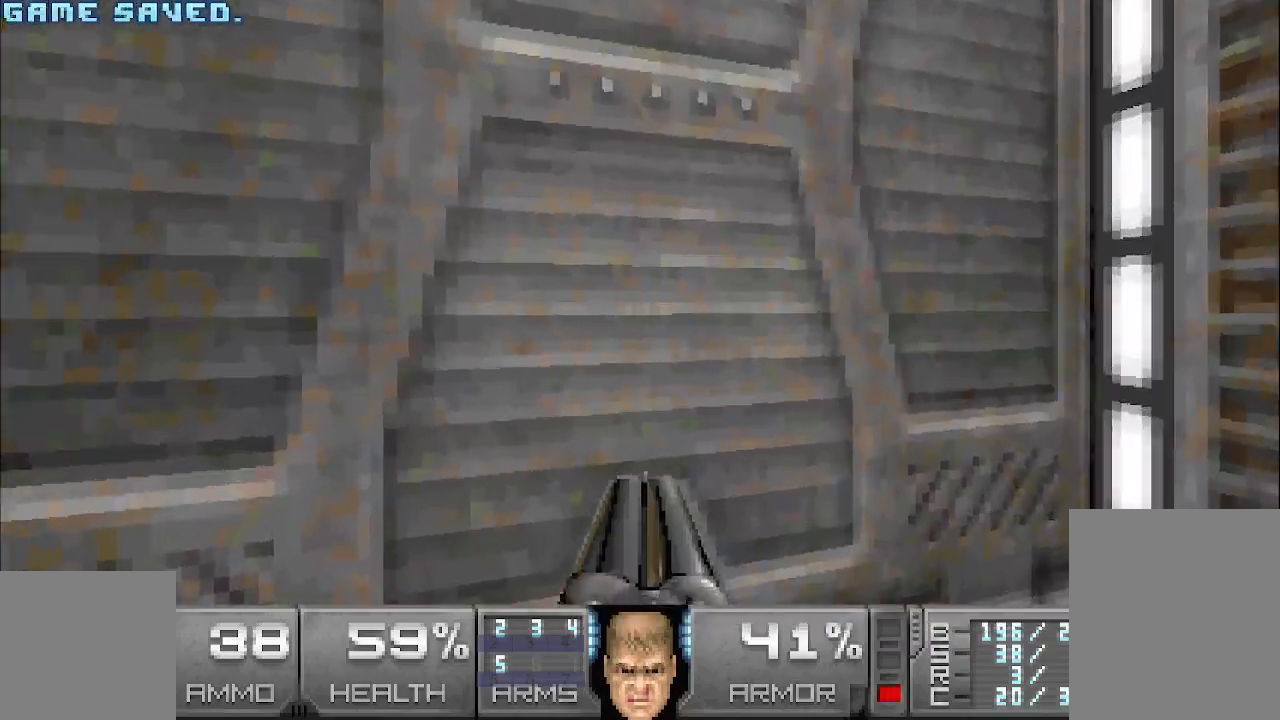
{"keys": [], "mouse": [], "events": [[17, "space", "down"], [117, "space", "up"]]}
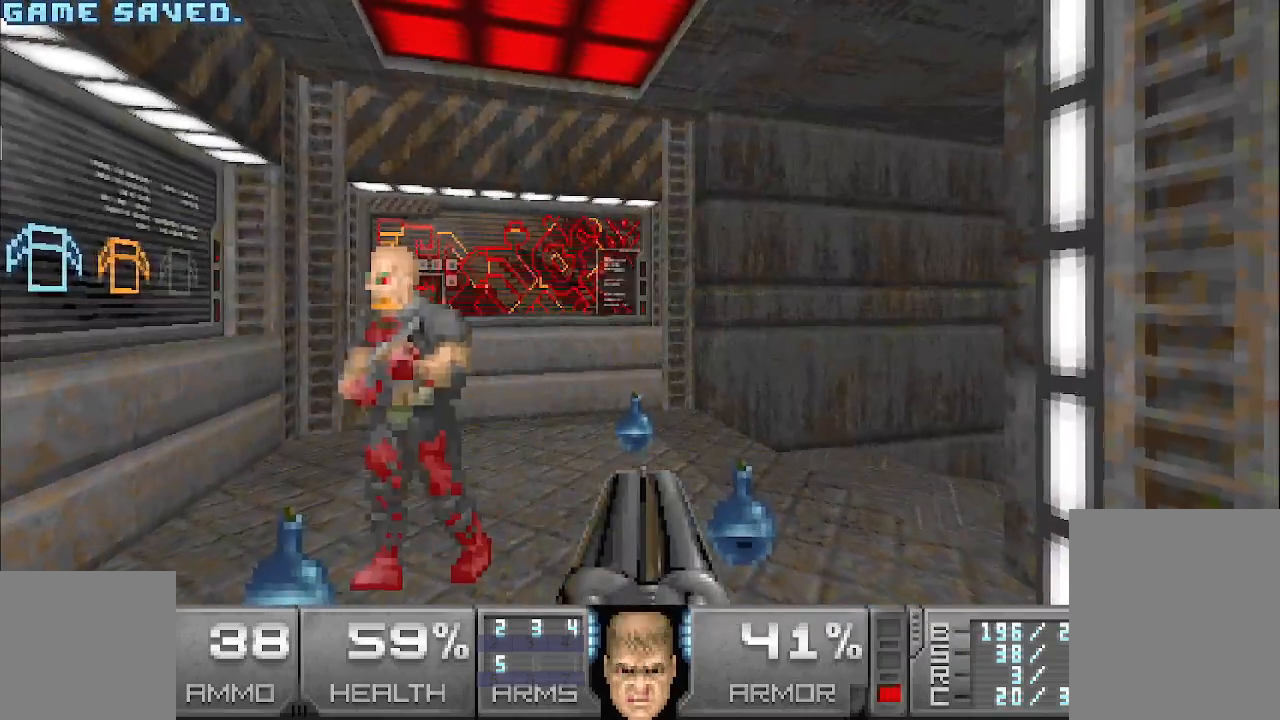
{"keys": [], "mouse": ["left"], "events": [[267, "mouse_left", "down"]]}
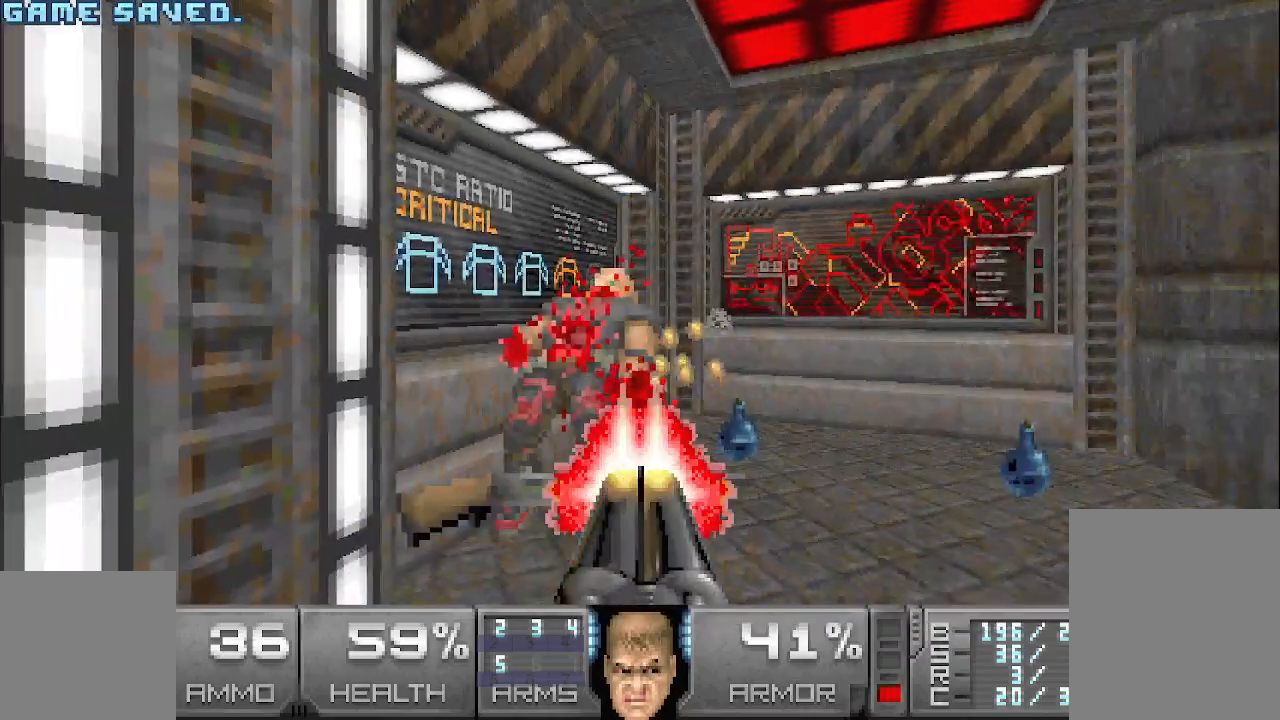
{"keys": ["w"], "mouse": [], "events": [[17, "mouse_left", "up"], [383, "w", "down"]]}
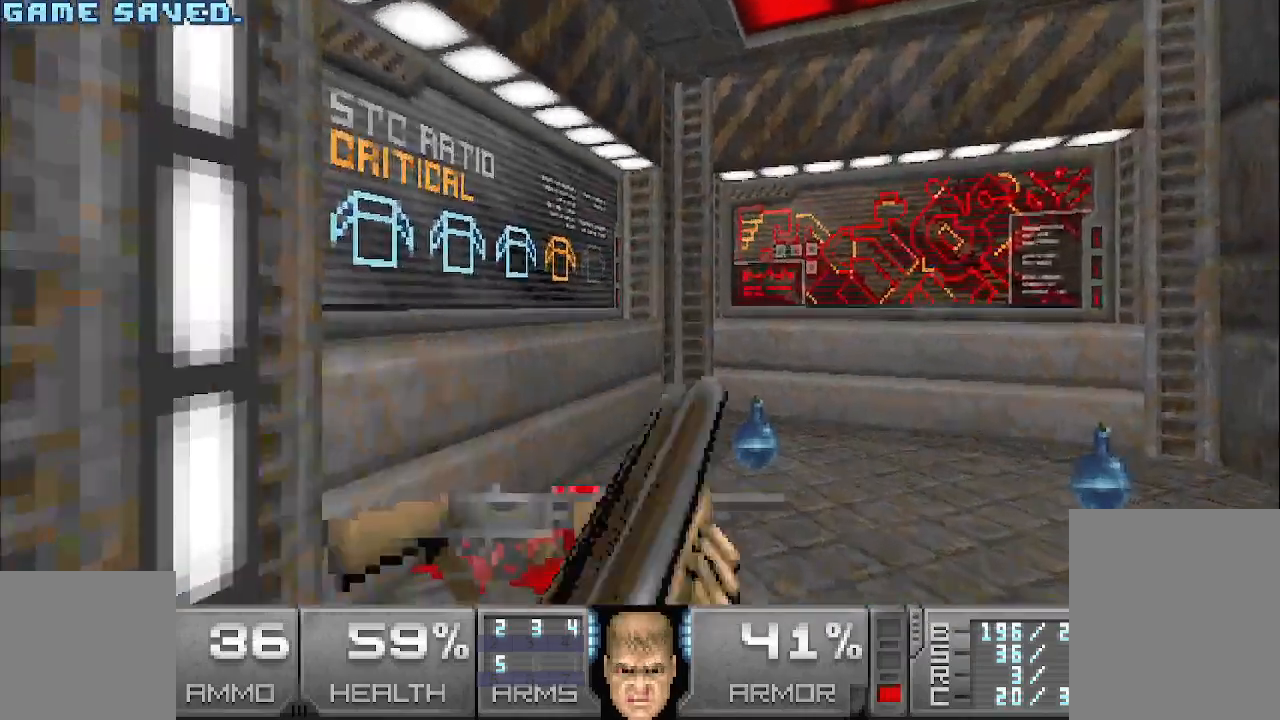
{"keys": [], "mouse": [], "events": [[300, "w", "up"]]}
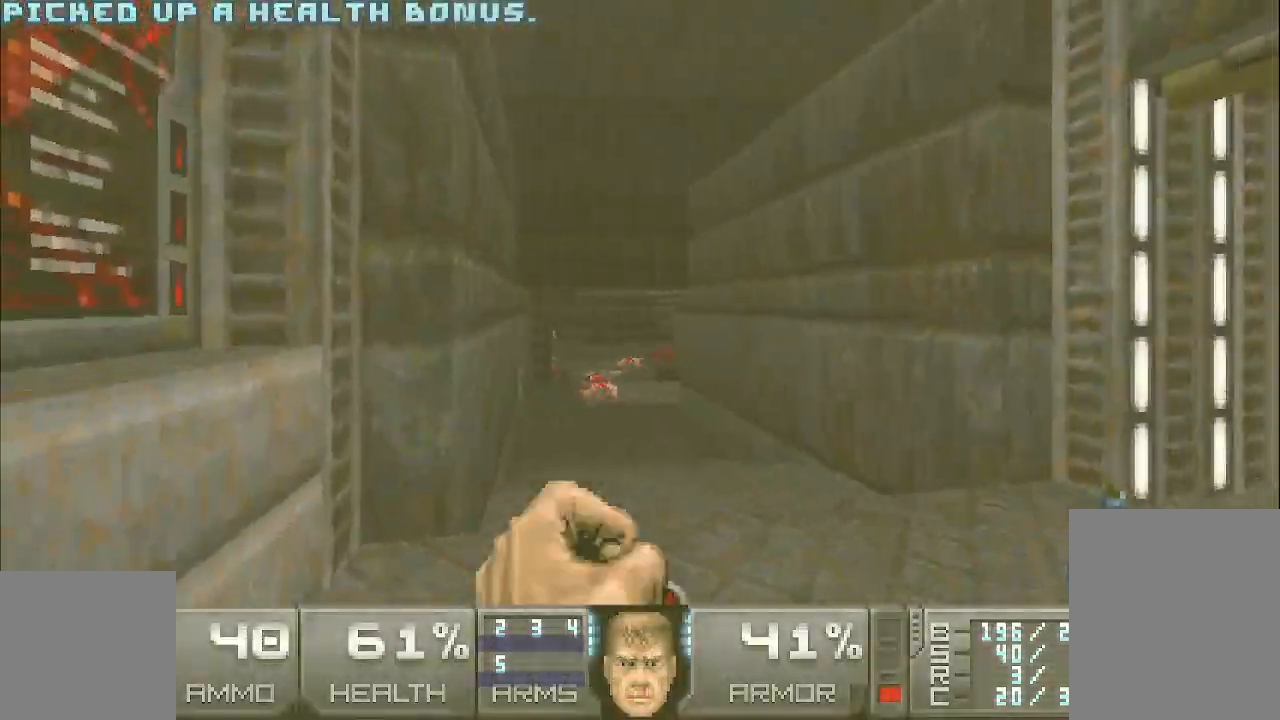
{"keys": ["d"], "mouse": [], "events": [[83, "d", "down"], [133, "w", "down"], [233, "d", "up"], [267, "w", "up"], [317, "d", "down"]]}
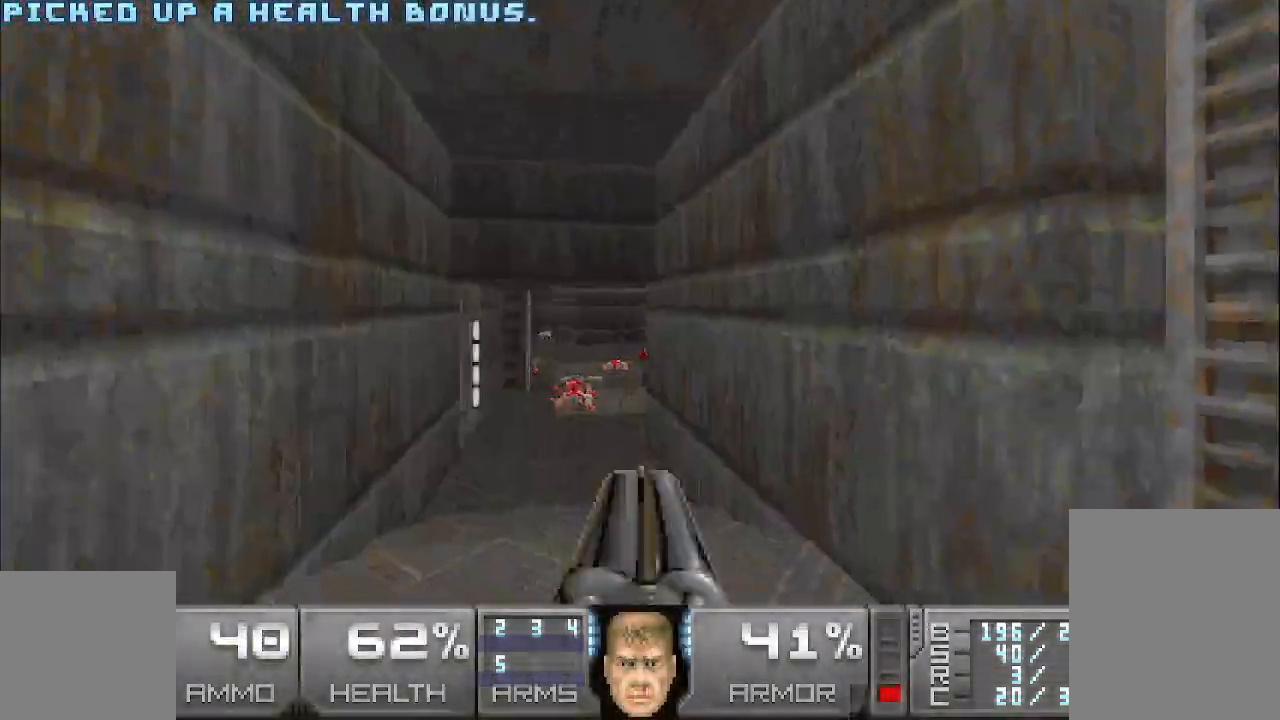
{"keys": ["w"], "mouse": [], "events": [[17, "d", "up"], [50, "a", "down"], [100, "w", "down"], [250, "a", "up"]]}
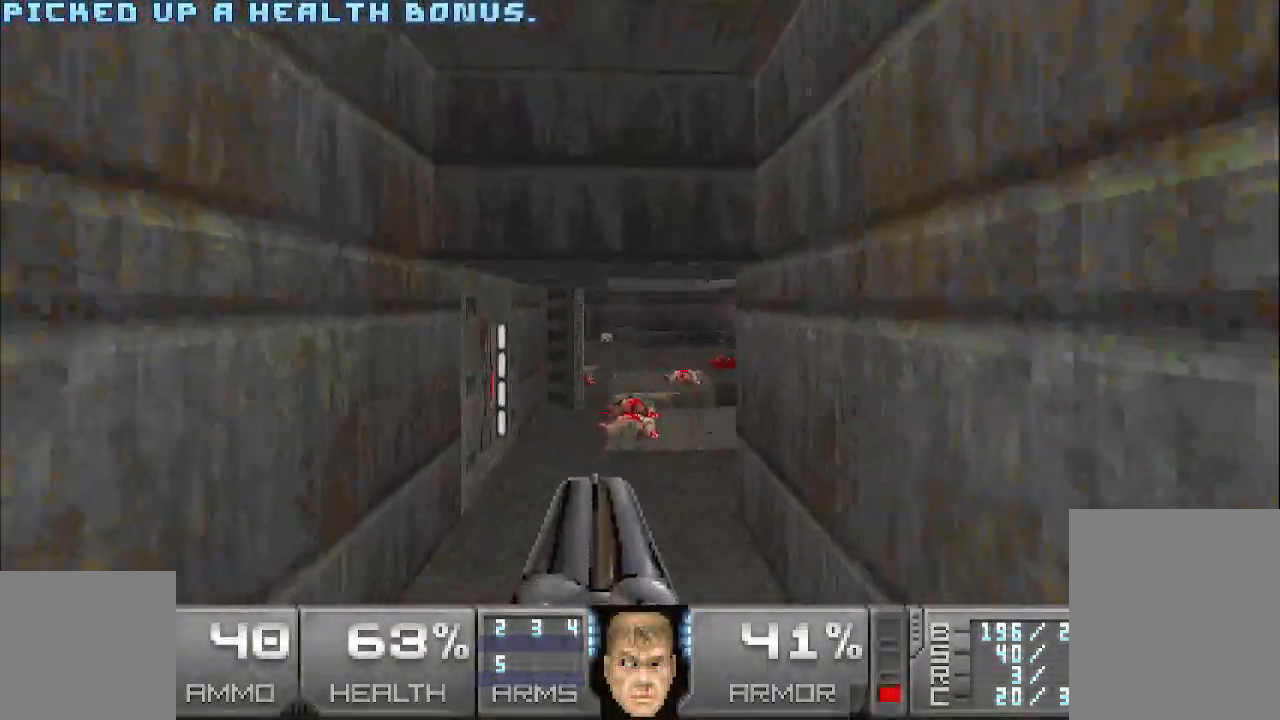
{"keys": ["w"], "mouse": [], "events": []}
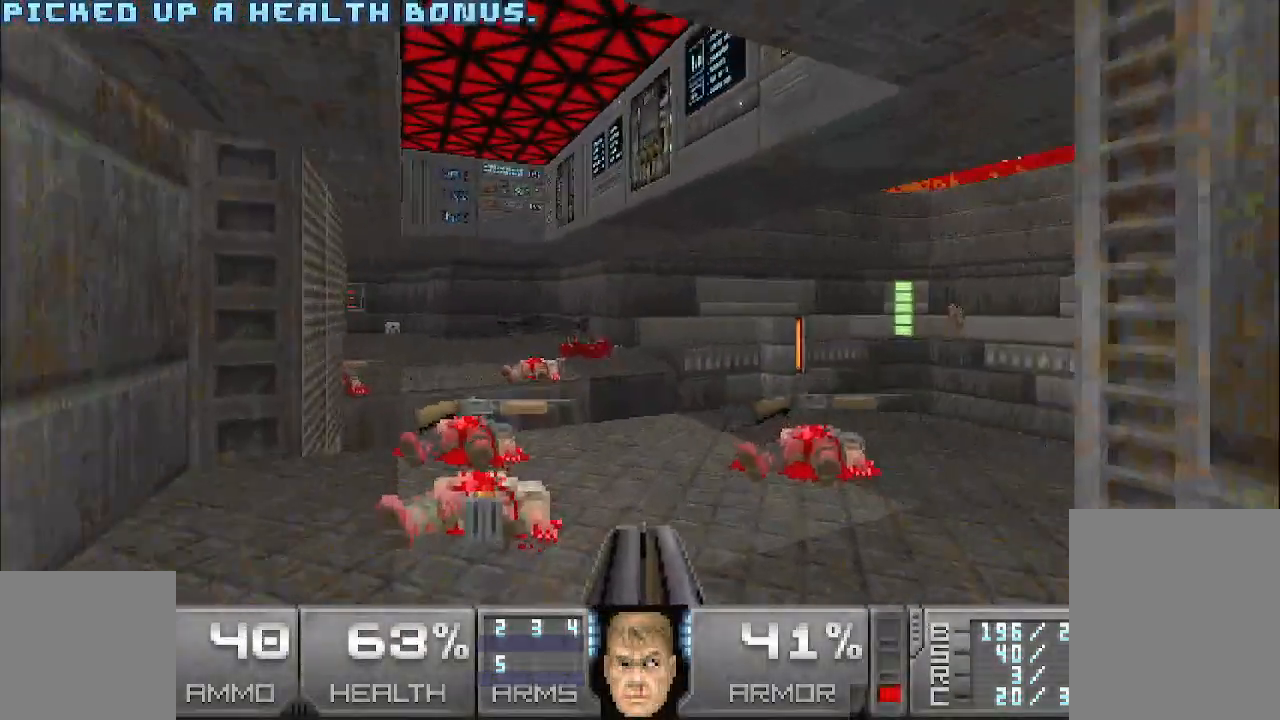
{"keys": ["w"], "mouse": [], "events": [[33, "w", "up"], [367, "a", "down"], [367, "w", "down"], [467, "a", "up"]]}
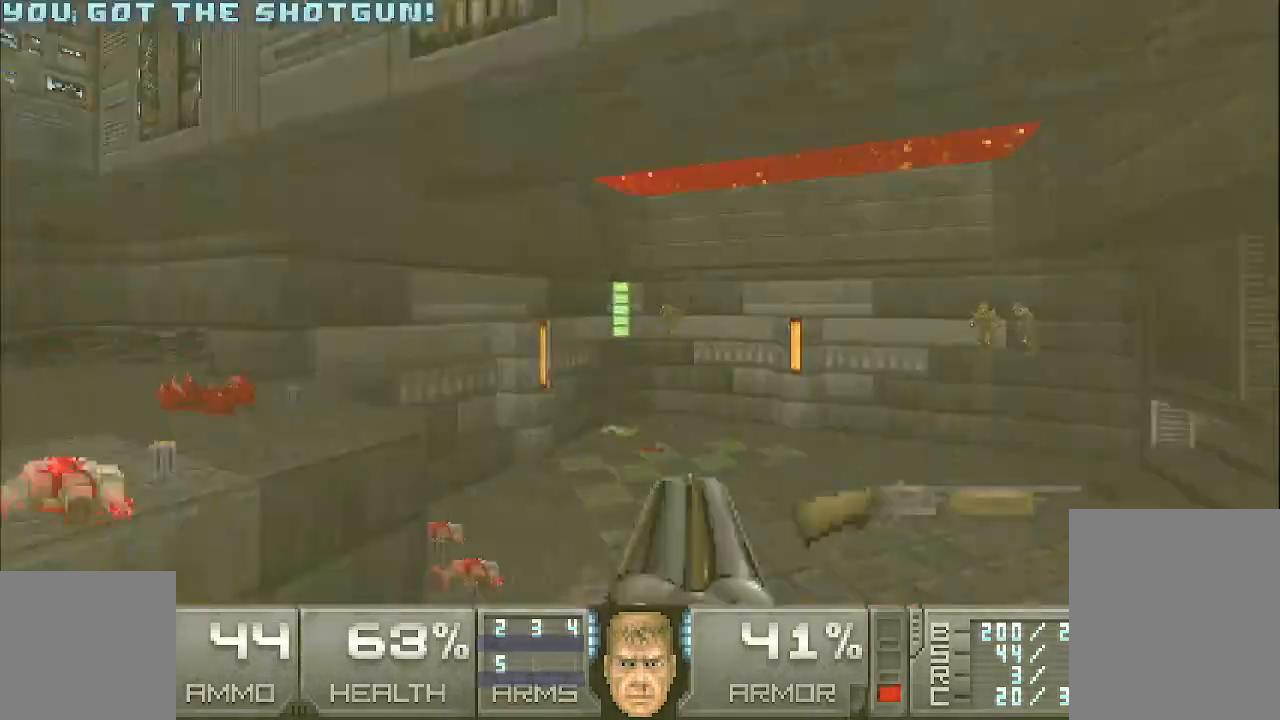
{"keys": [], "mouse": [], "events": [[17, "w", "up"], [50, "d", "down"], [200, "w", "down"], [250, "d", "up"], [350, "d", "down"], [350, "w", "up"], [433, "d", "up"]]}
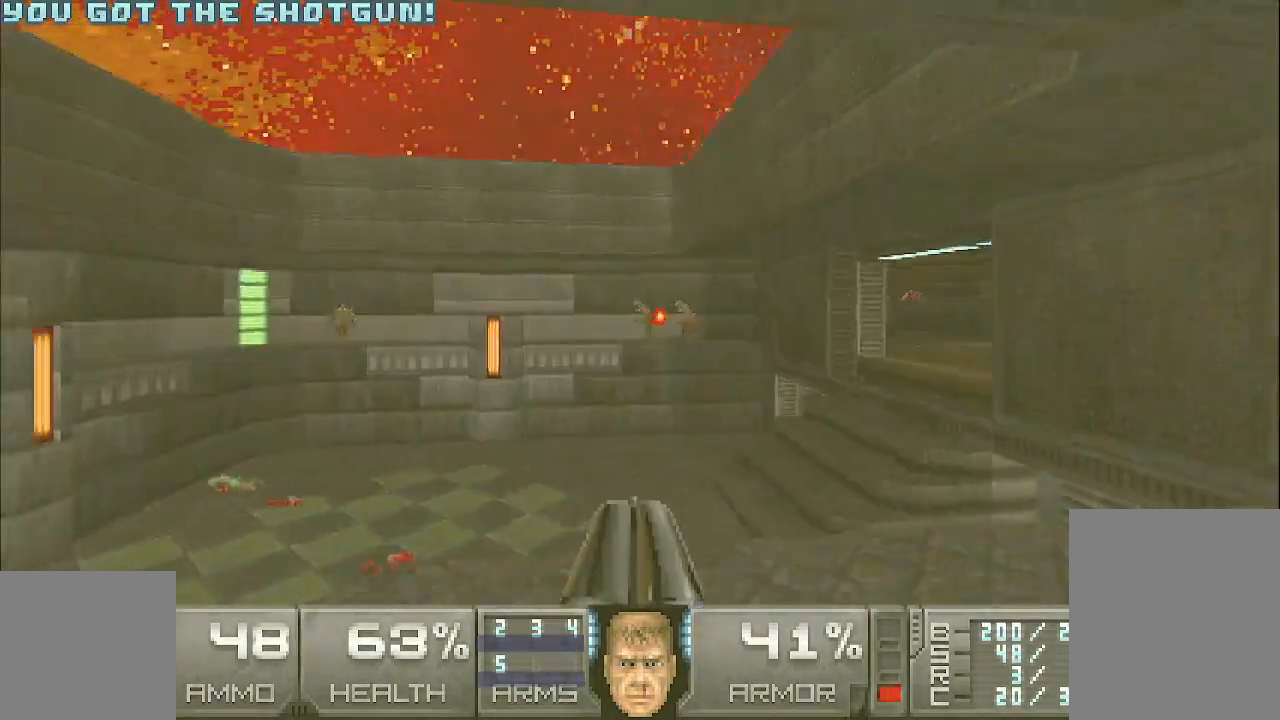
{"keys": ["d", "w"], "mouse": [], "events": [[400, "d", "down"], [500, "w", "down"]]}
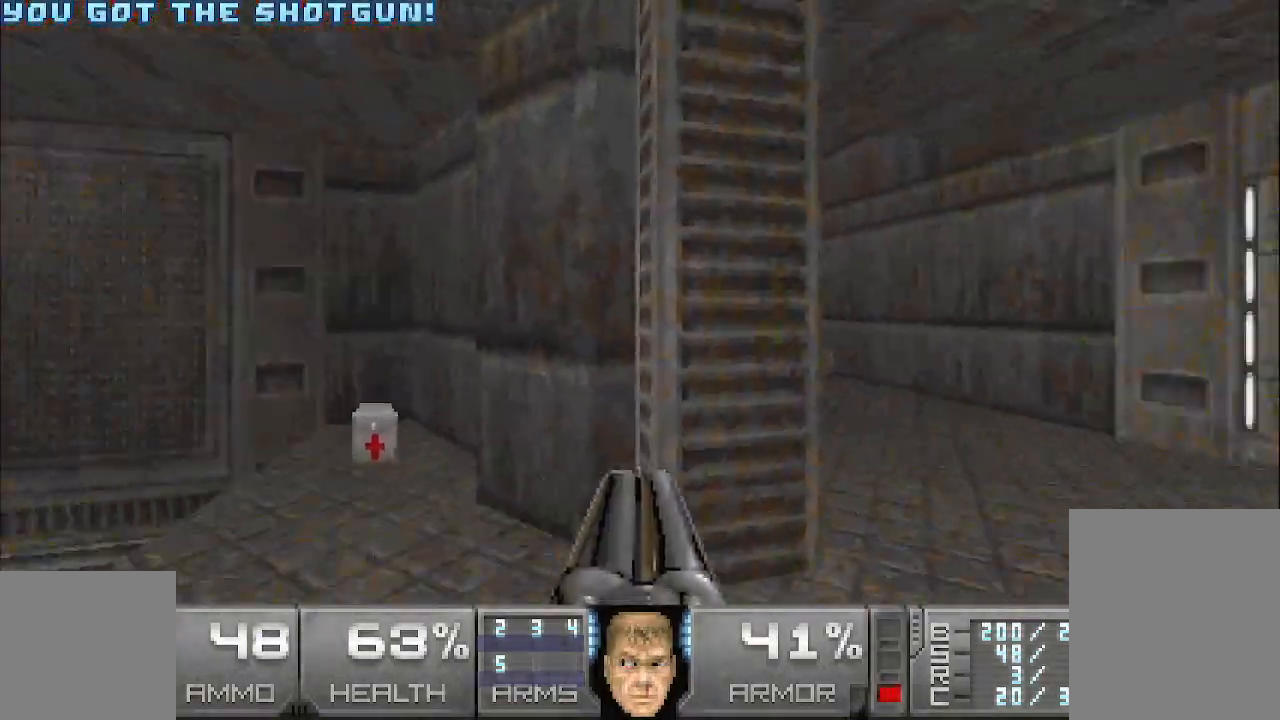
{"keys": [], "mouse": [], "events": [[50, "d", "up"], [183, "w", "up"]]}
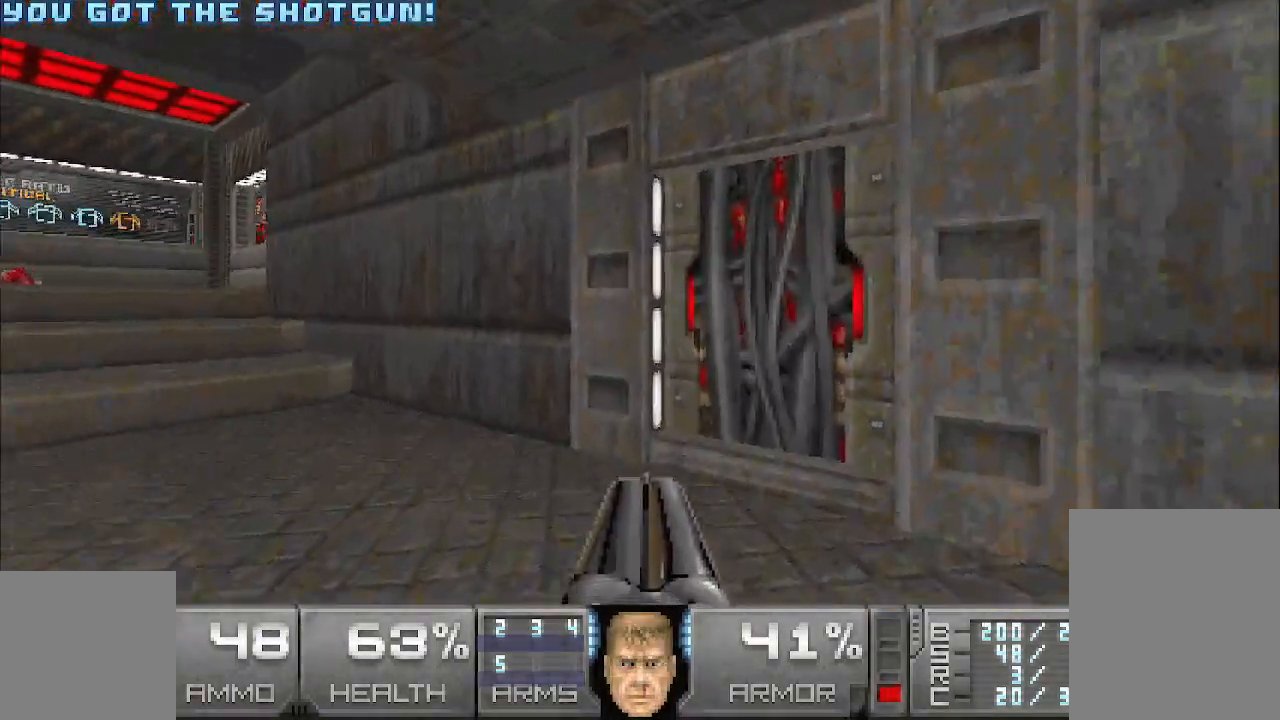
{"keys": ["space"], "mouse": [], "events": [[67, "w", "down"], [400, "w", "up"], [433, "space", "down"]]}
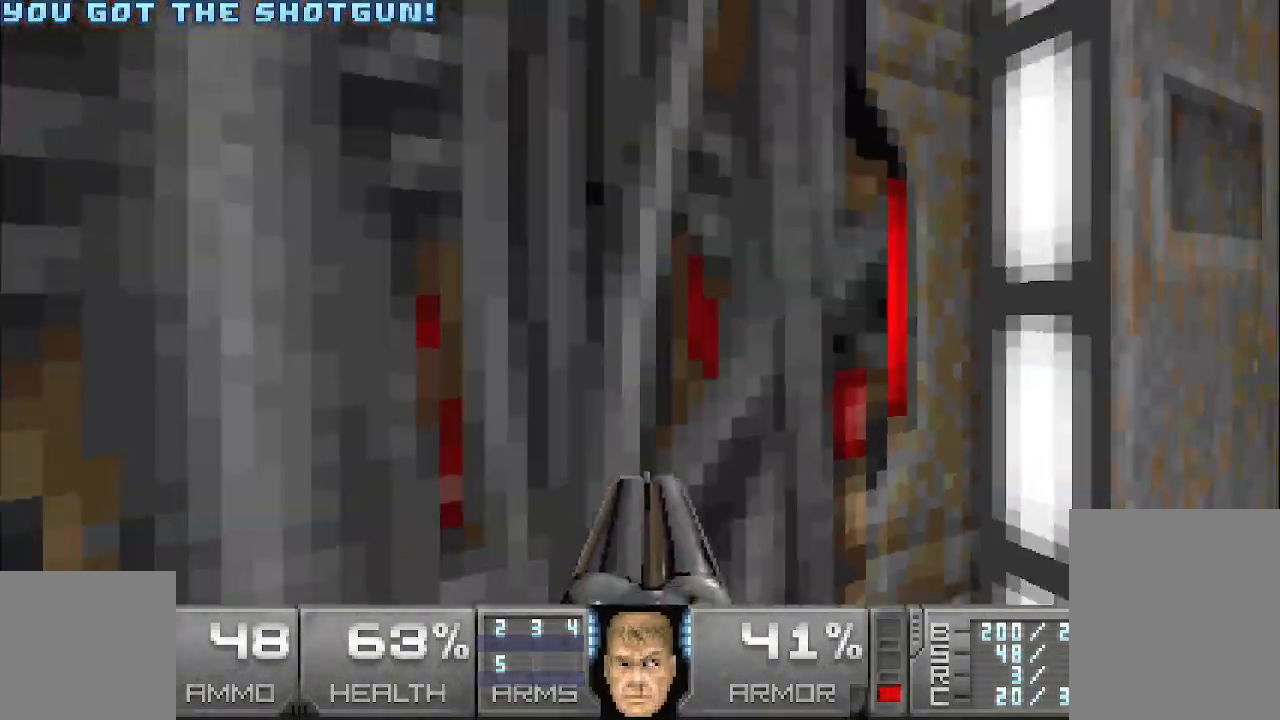
{"keys": [], "mouse": [], "events": [[83, "s", "down"], [83, "space", "up"], [317, "s", "up"]]}
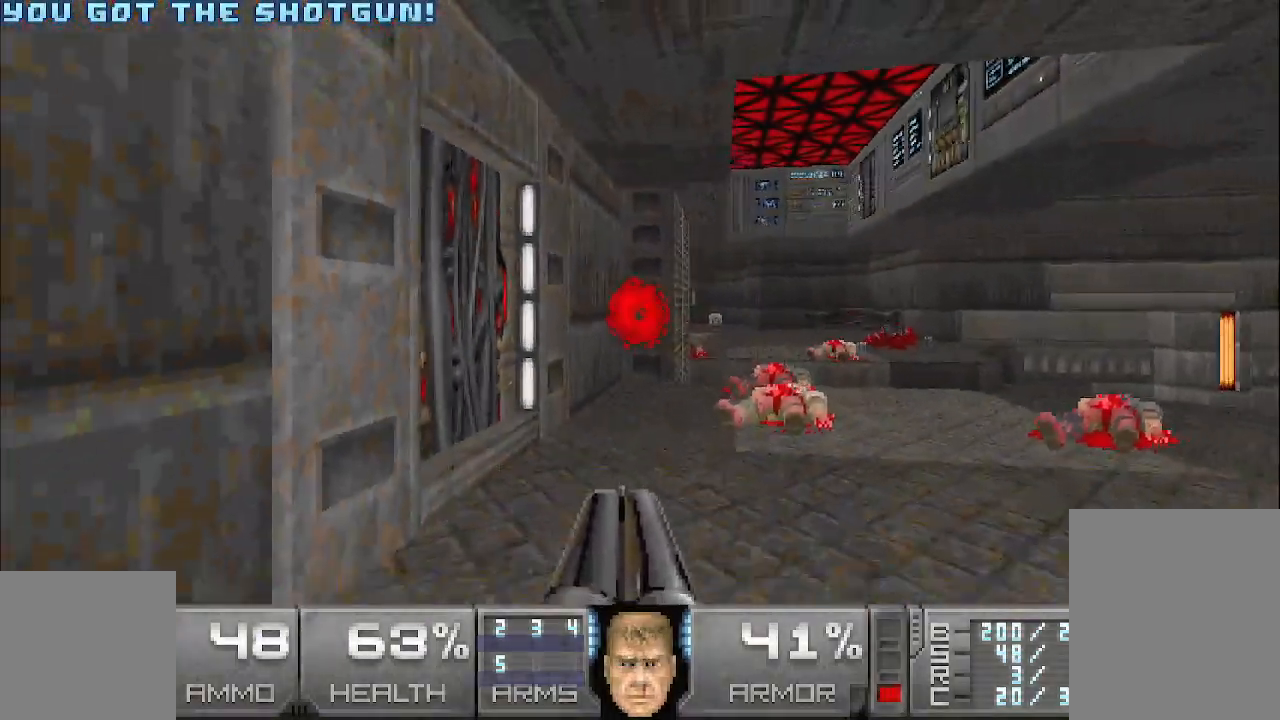
{"keys": [], "mouse": [], "events": [[50, "w", "down"], [383, "w", "up"]]}
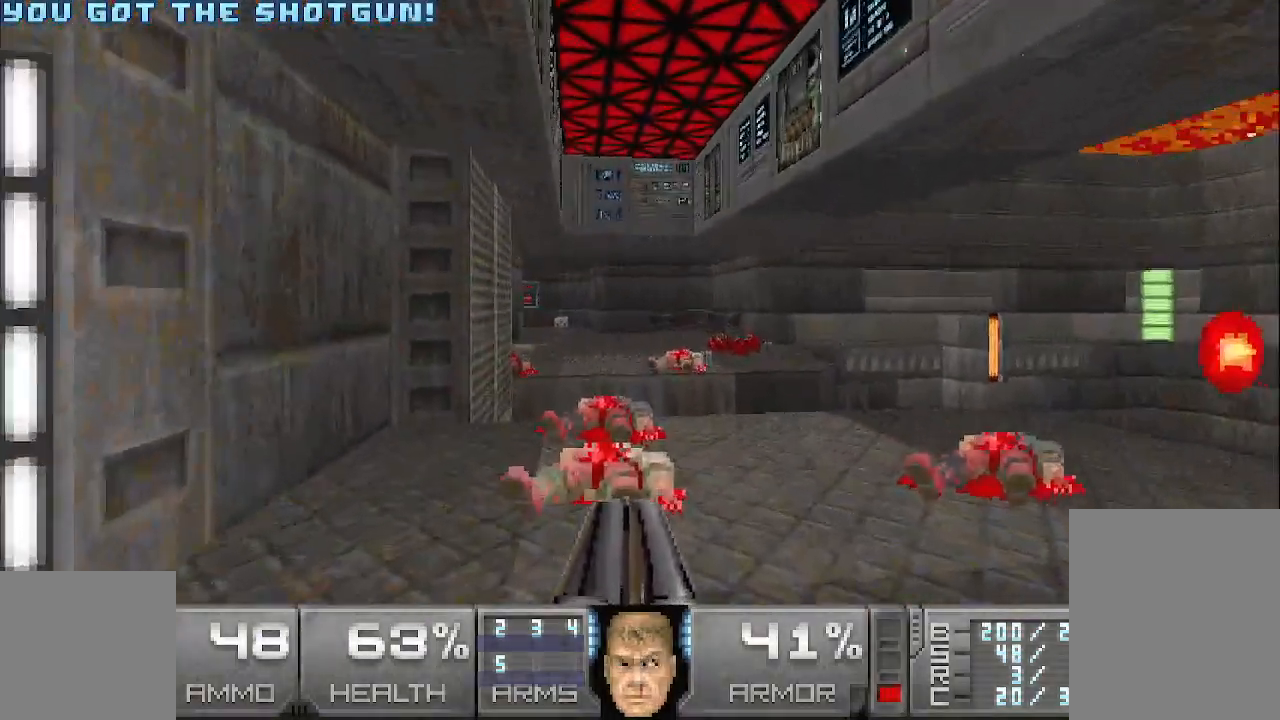
{"keys": ["w"], "mouse": [], "events": [[500, "w", "down"]]}
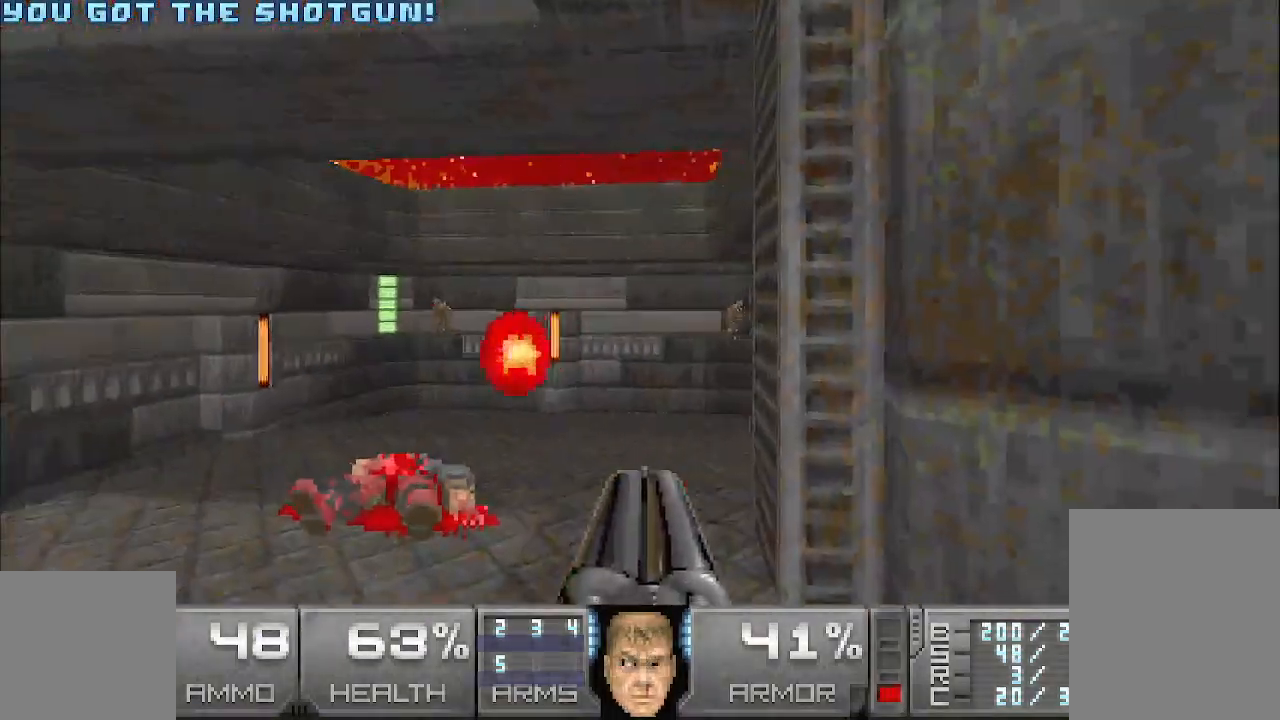
{"keys": ["d", "w"], "mouse": [], "events": [[50, "a", "down"], [233, "a", "up"], [233, "w", "up"], [367, "d", "down"], [417, "w", "down"]]}
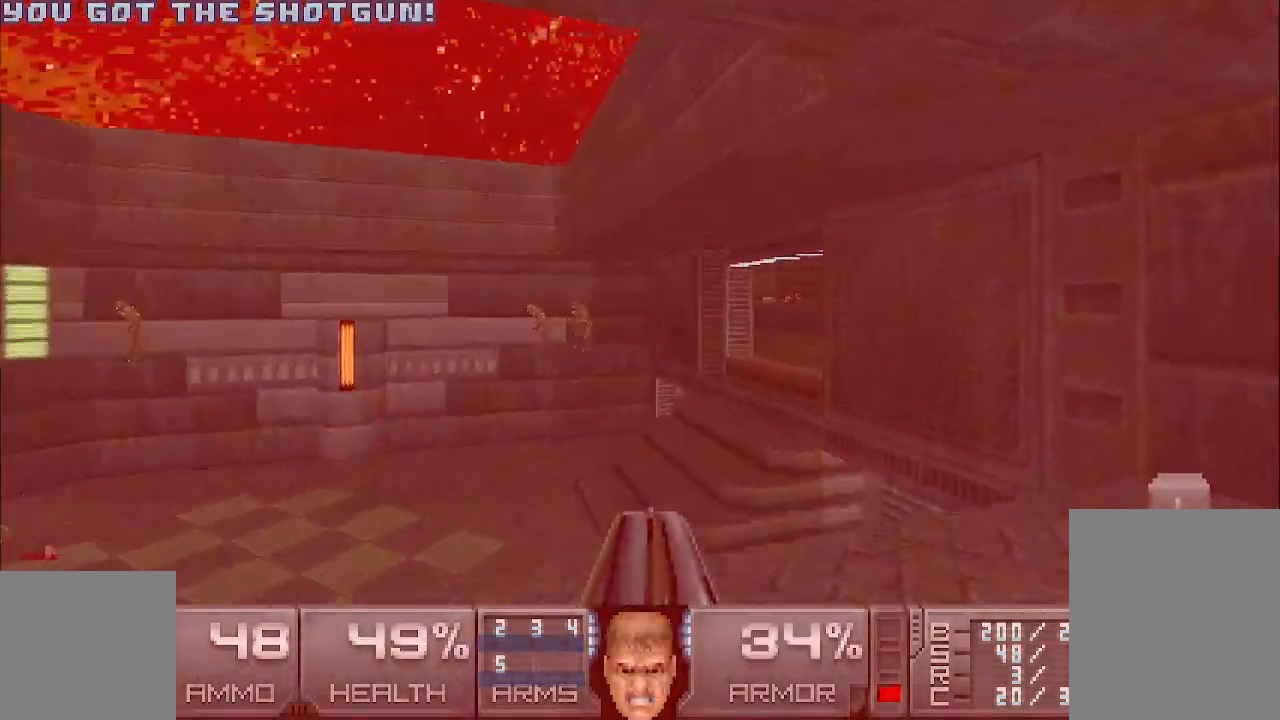
{"keys": [], "mouse": [], "events": [[17, "d", "up"], [17, "w", "up"], [100, "d", "down"], [200, "w", "down"], [250, "d", "up"], [383, "d", "down"], [383, "w", "up"], [483, "d", "up"]]}
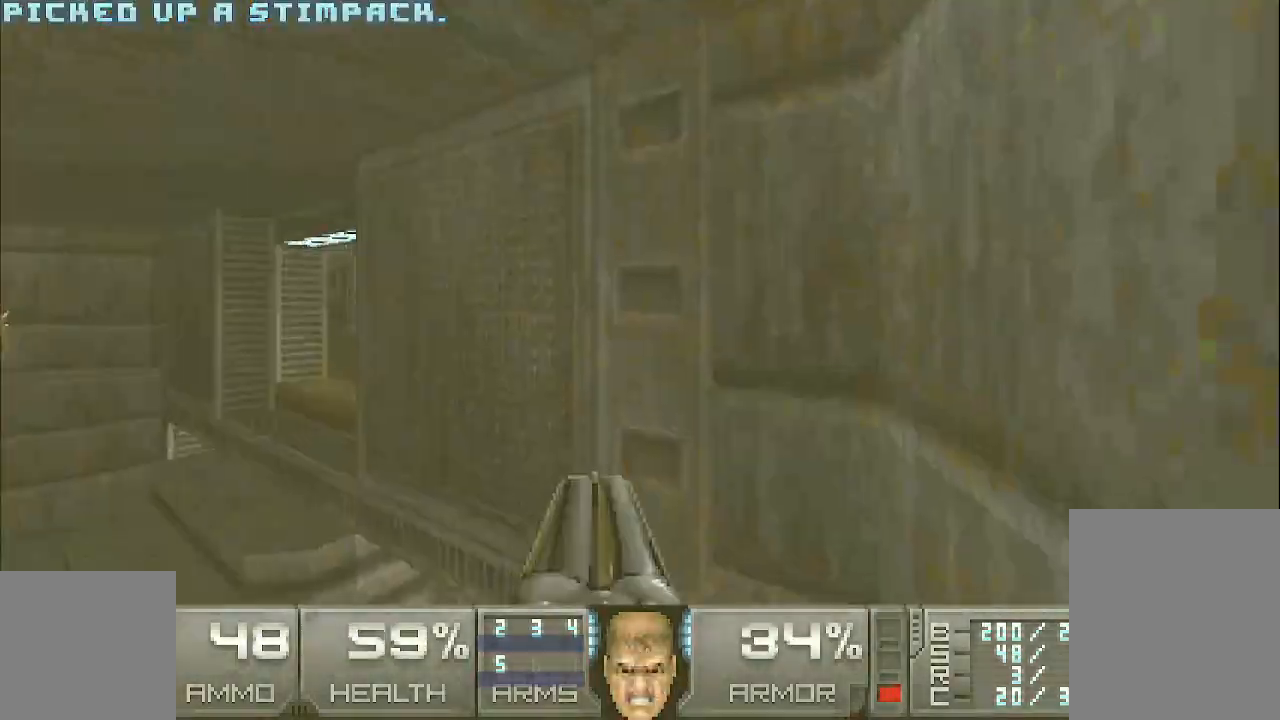
{"keys": ["a"], "mouse": [], "events": [[217, "a", "down"], [267, "w", "down"], [500, "w", "up"]]}
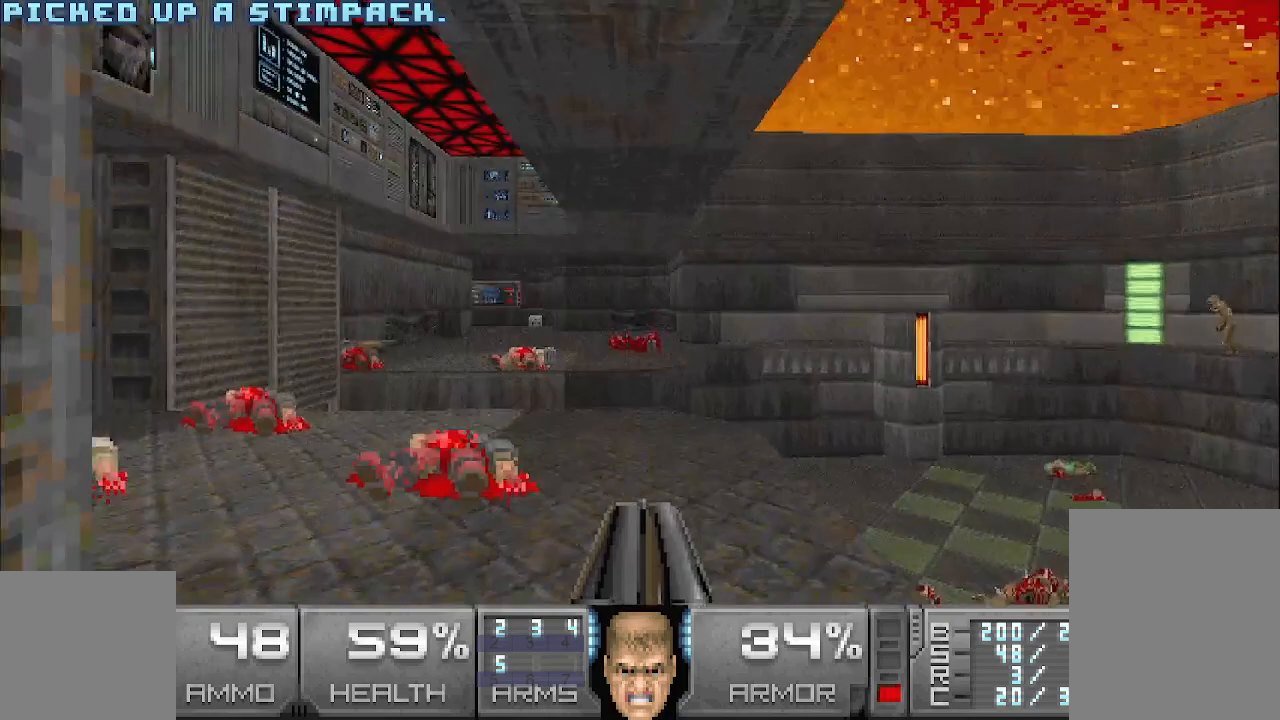
{"keys": ["a", "w"], "mouse": [], "events": [[150, "a", "up"], [383, "a", "down"], [383, "w", "down"]]}
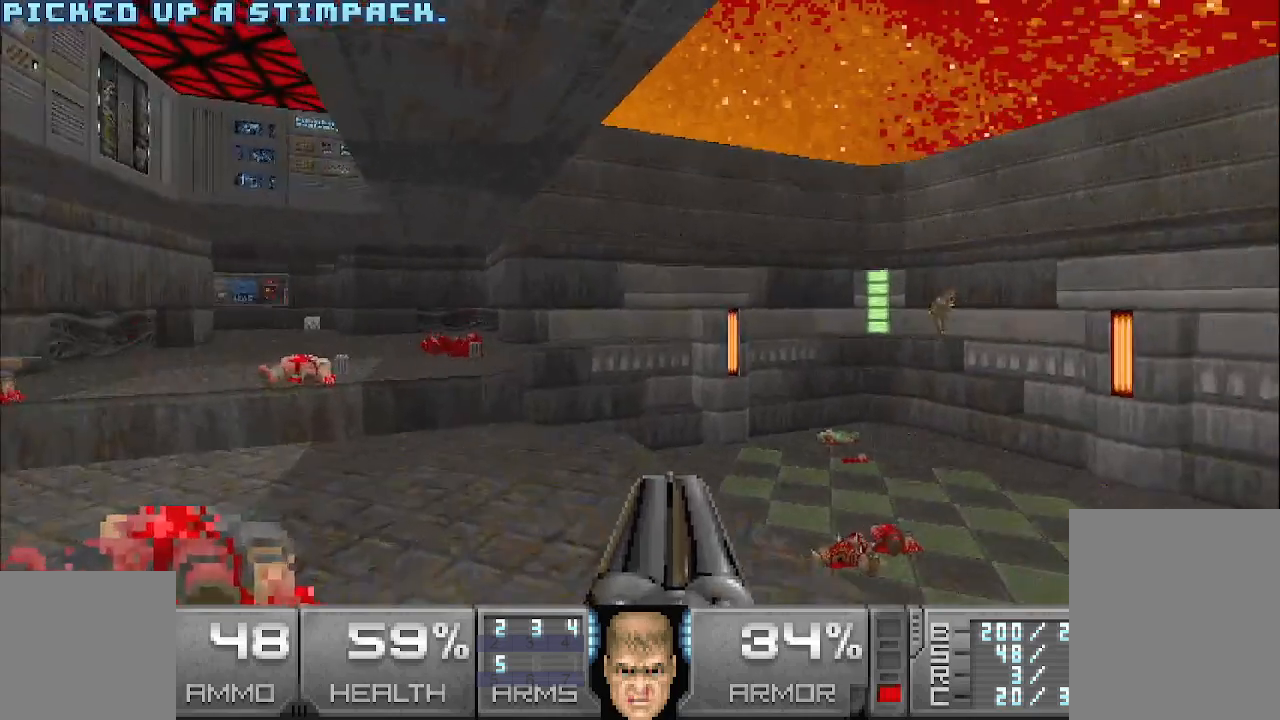
{"keys": ["a", "w"], "mouse": [], "events": []}
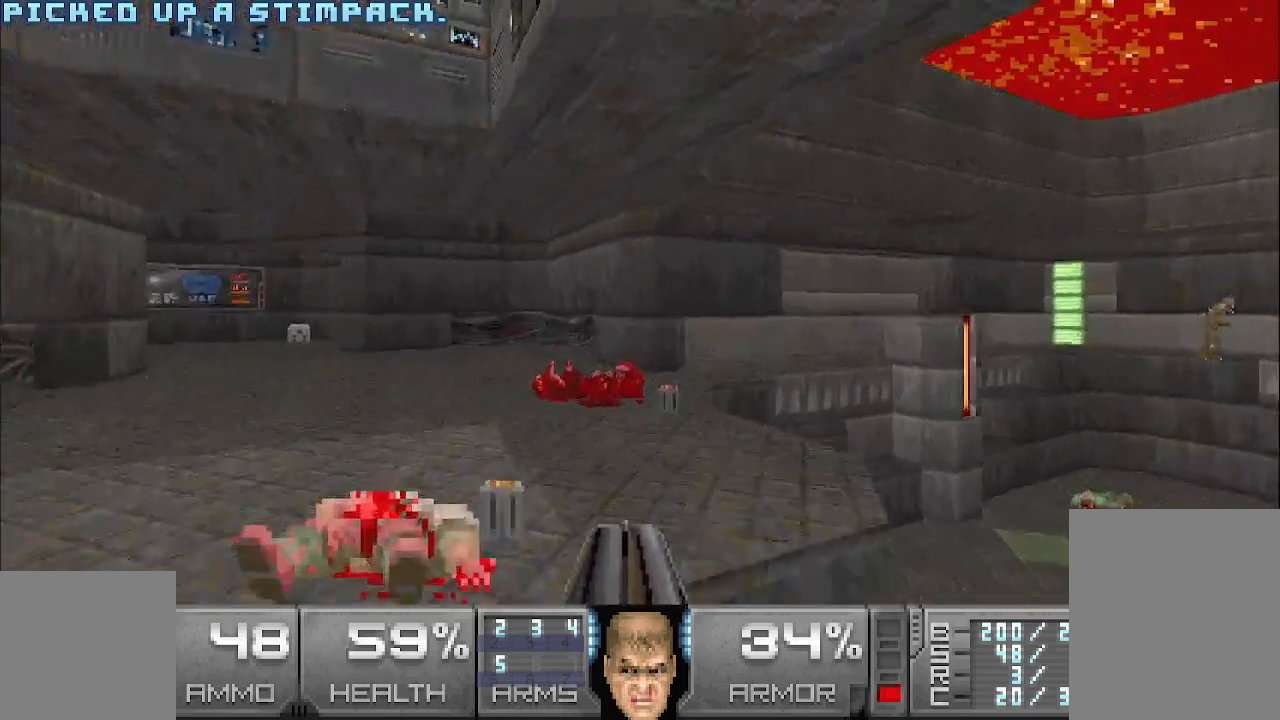
{"keys": ["d"], "mouse": [], "events": [[250, "a", "up"], [250, "d", "down"], [333, "w", "up"]]}
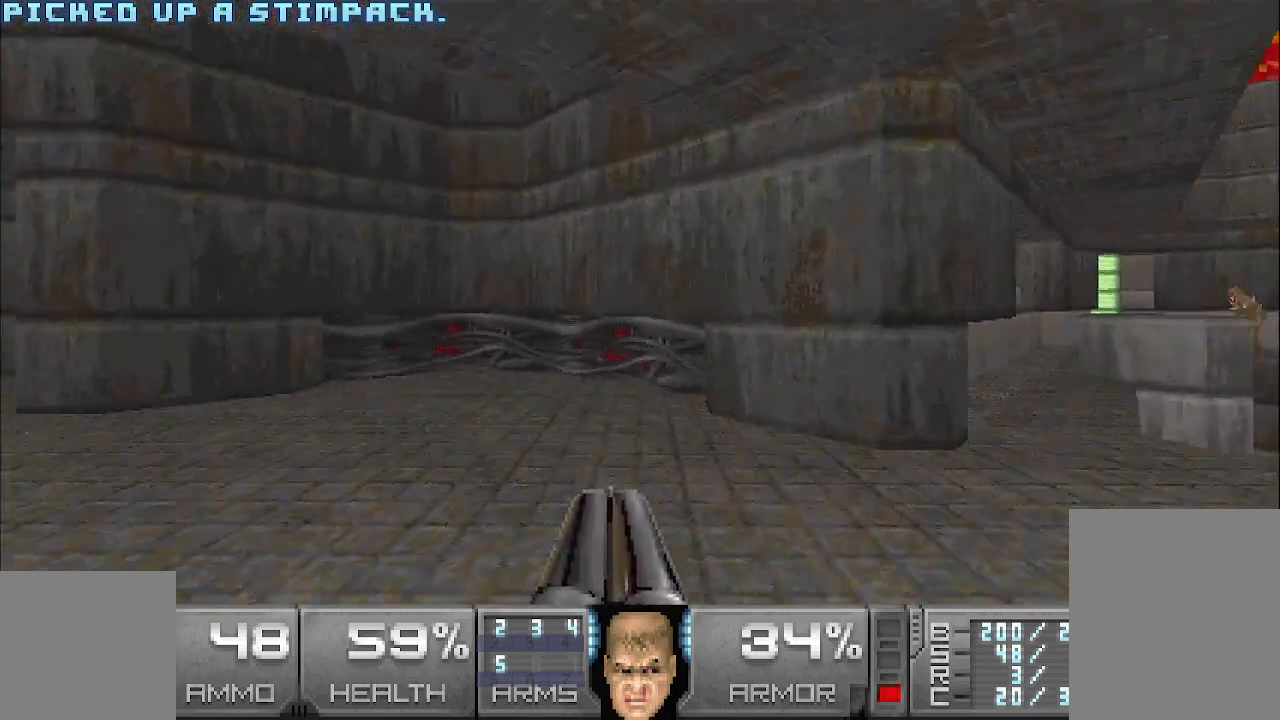
{"keys": [], "mouse": [], "events": [[83, "d", "up"], [317, "w", "down"], [350, "d", "down"], [450, "d", "up"], [500, "w", "up"]]}